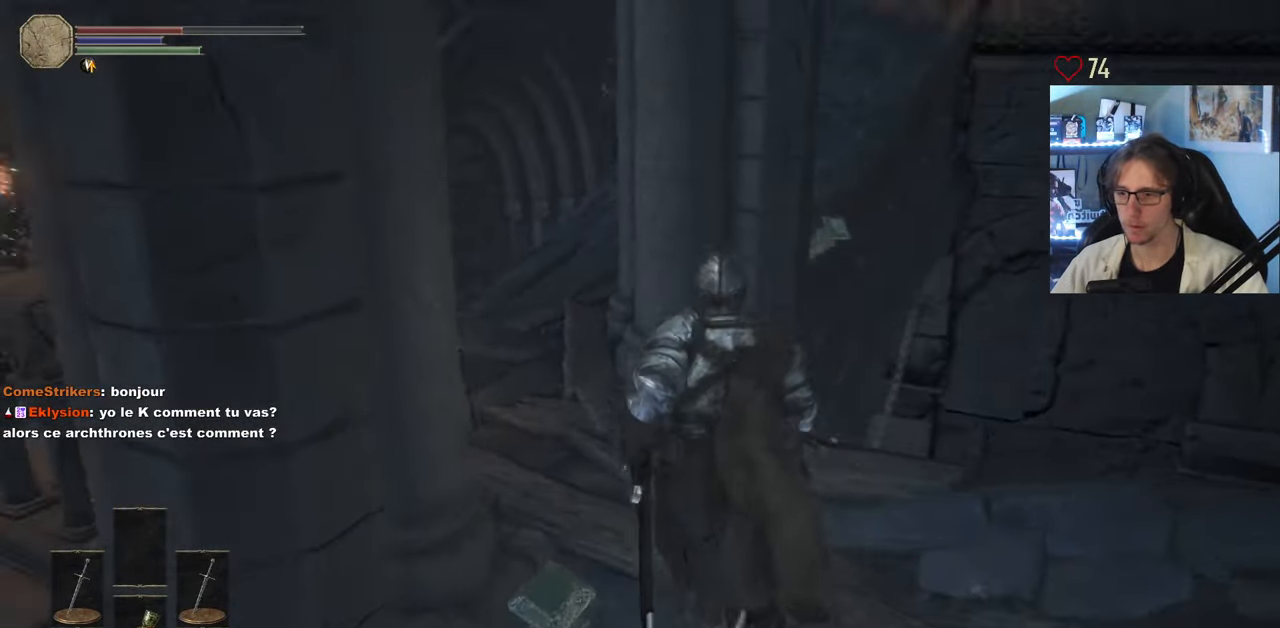
Gameplay with keyboard and mouse; each line is a JSON object with the keys and mouse buttons held at the frame after it. "events" lists presses ("down") and releases ("up") of "0", "1", "2", "3", "4", "a", "alt", "ctrl", "d", "down", "e", "f", "g", "left", "q", "r", "return", "right", "s", "shift", "space", "tab", "up", "z", "mouse_left", "mouse_wheel", "mouse_right", "mouse_mb4" and "mouse_mb5" between this image and that frame as [ms after this image, input, new state], when the widget could be followed in between. "mouse_left", "mouse_wheel", "mouse_right", "mouse_mb4", "mouse_mb5" = the "left", "wheel", "right", "mb4", "mb5" buttons of the "mouse" list. No other keys are recorded. "wheel" means that the mouse wheel is clicked or scrolled. Not read: mouse_move.
{"keys": [], "mouse": [], "events": [[84, "z", "up"]]}
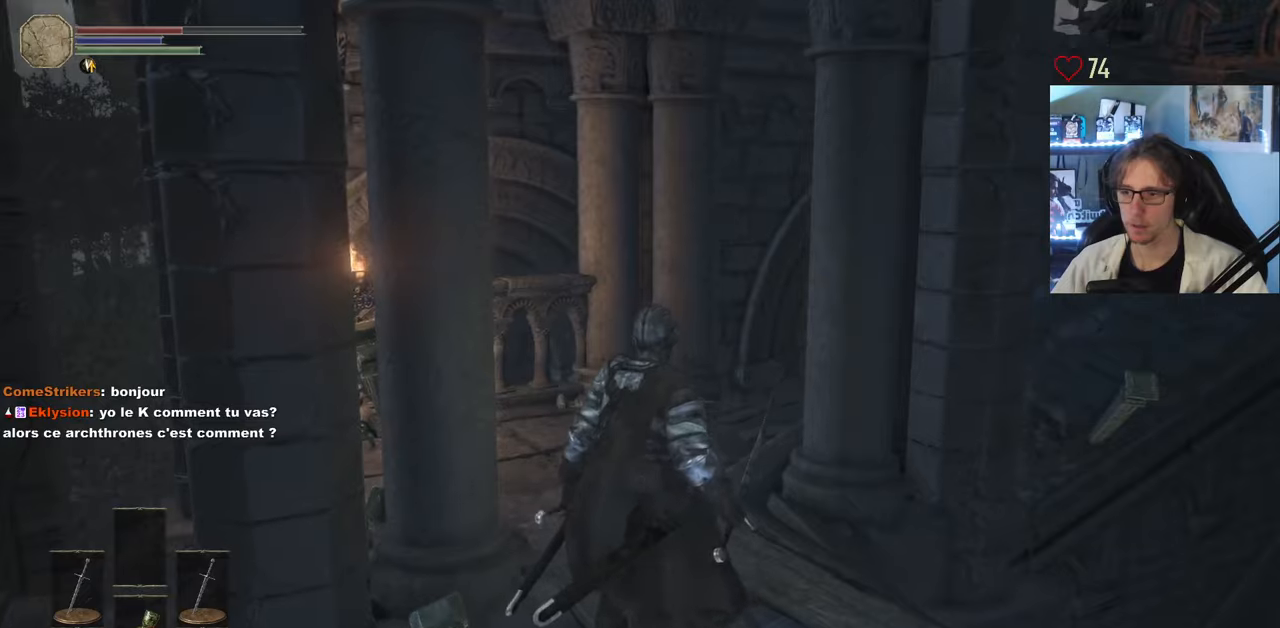
{"keys": [], "mouse": [], "events": []}
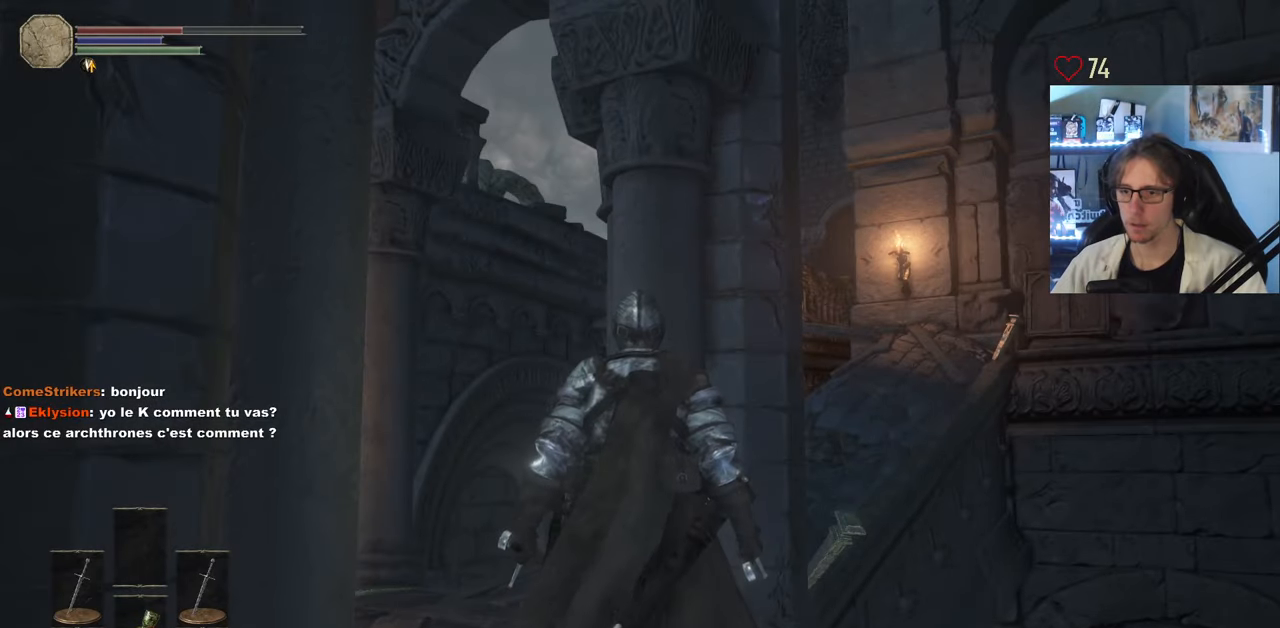
{"keys": [], "mouse": [], "events": []}
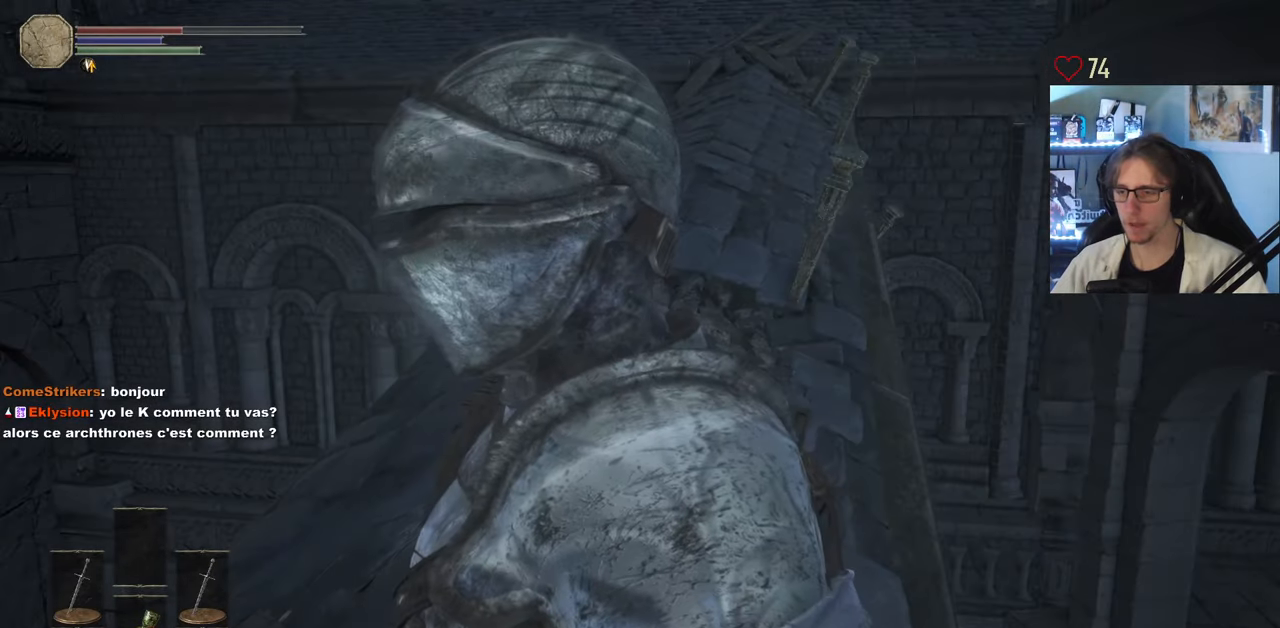
{"keys": ["q", "z"], "mouse": [], "events": [[216, "q", "down"], [216, "z", "down"]]}
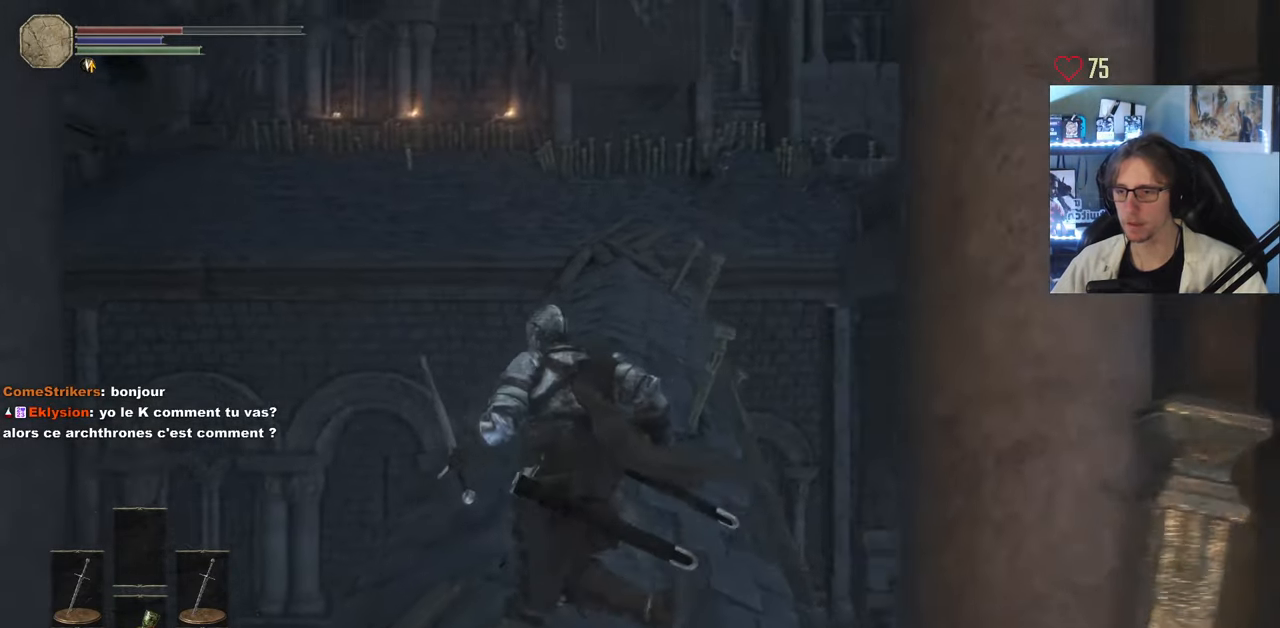
{"keys": [], "mouse": [], "events": [[50, "q", "up"], [150, "z", "up"]]}
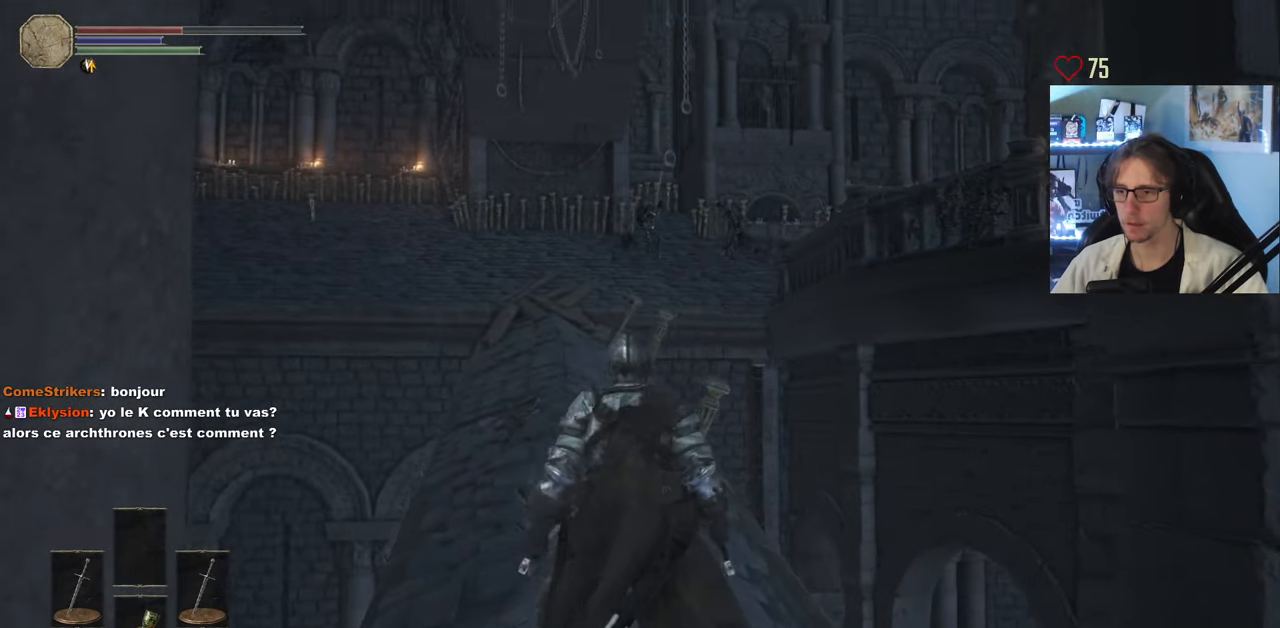
{"keys": [], "mouse": [], "events": []}
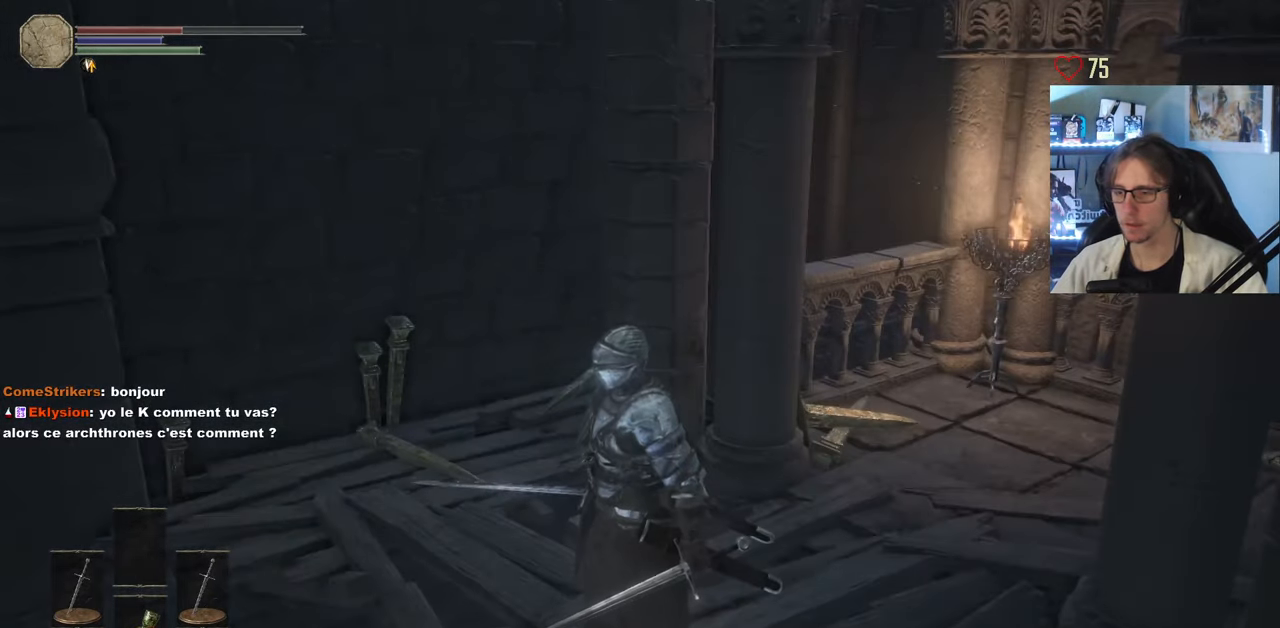
{"keys": [], "mouse": [], "events": [[133, "q", "down"], [133, "z", "down"], [400, "q", "up"], [400, "z", "up"]]}
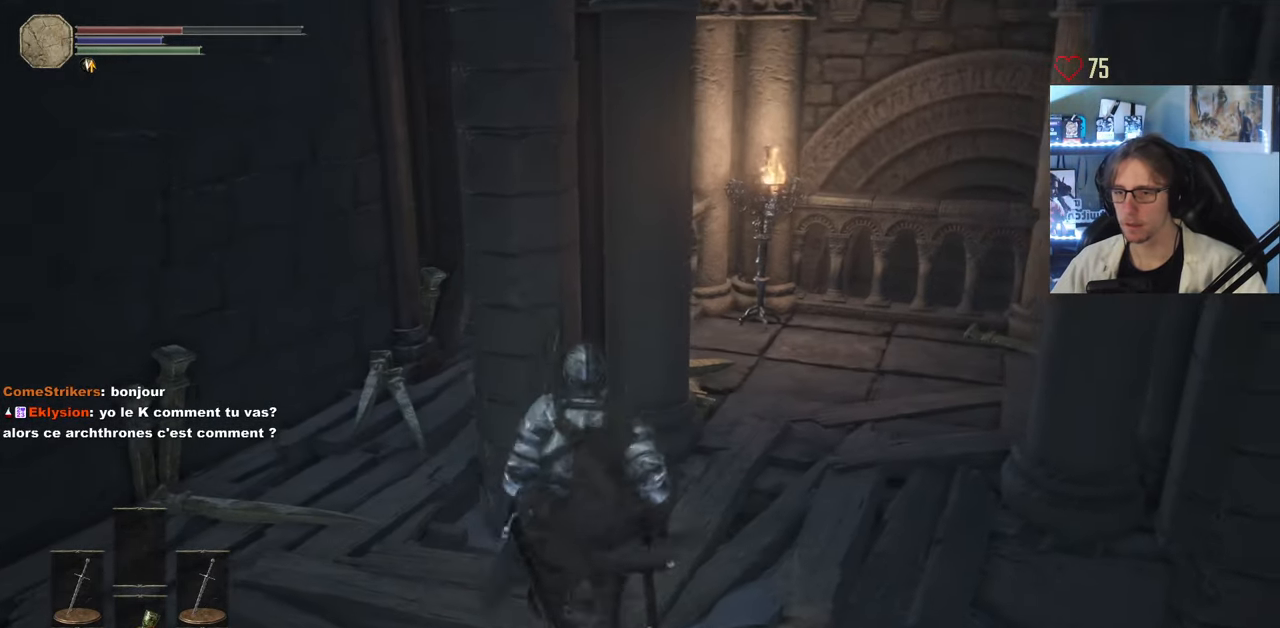
{"keys": ["q", "z"], "mouse": [], "events": [[183, "q", "down"], [233, "z", "down"]]}
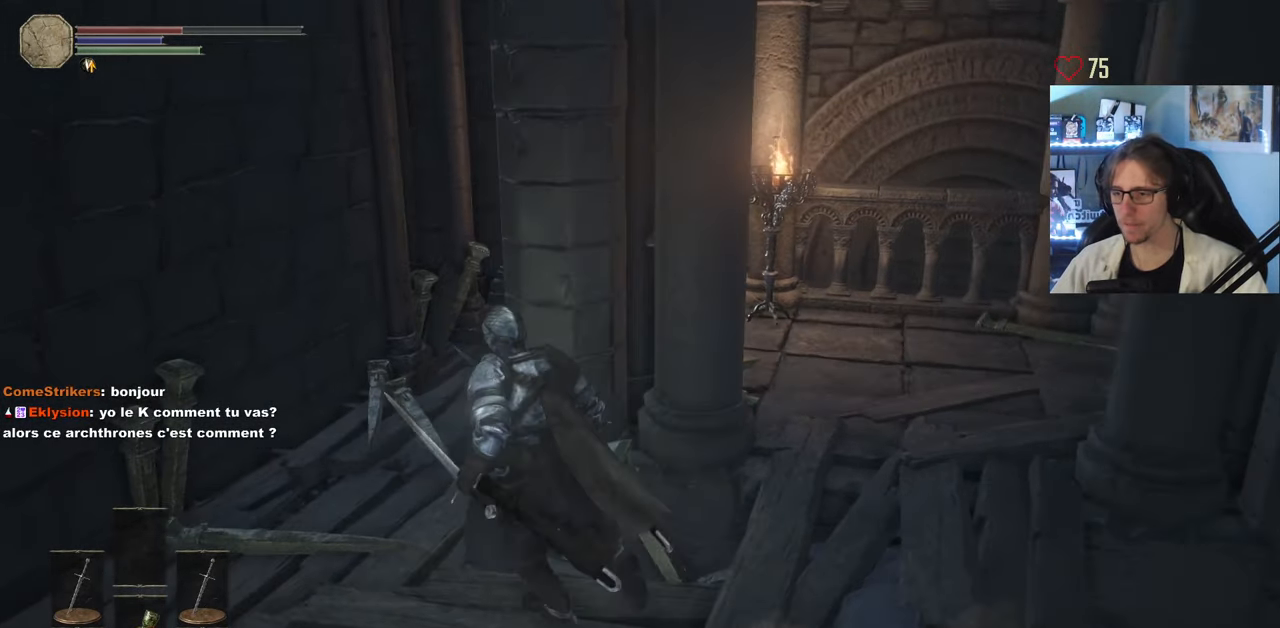
{"keys": ["z"], "mouse": [], "events": [[483, "q", "up"]]}
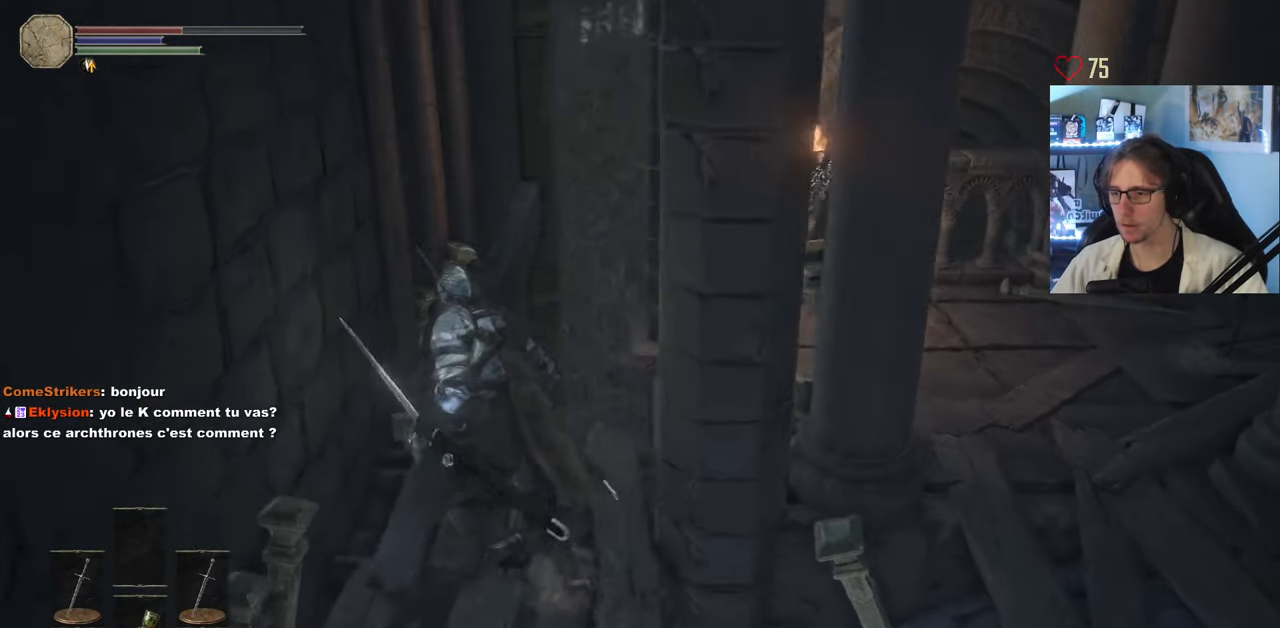
{"keys": ["tab"], "mouse": [], "events": [[216, "z", "up"], [450, "tab", "down"]]}
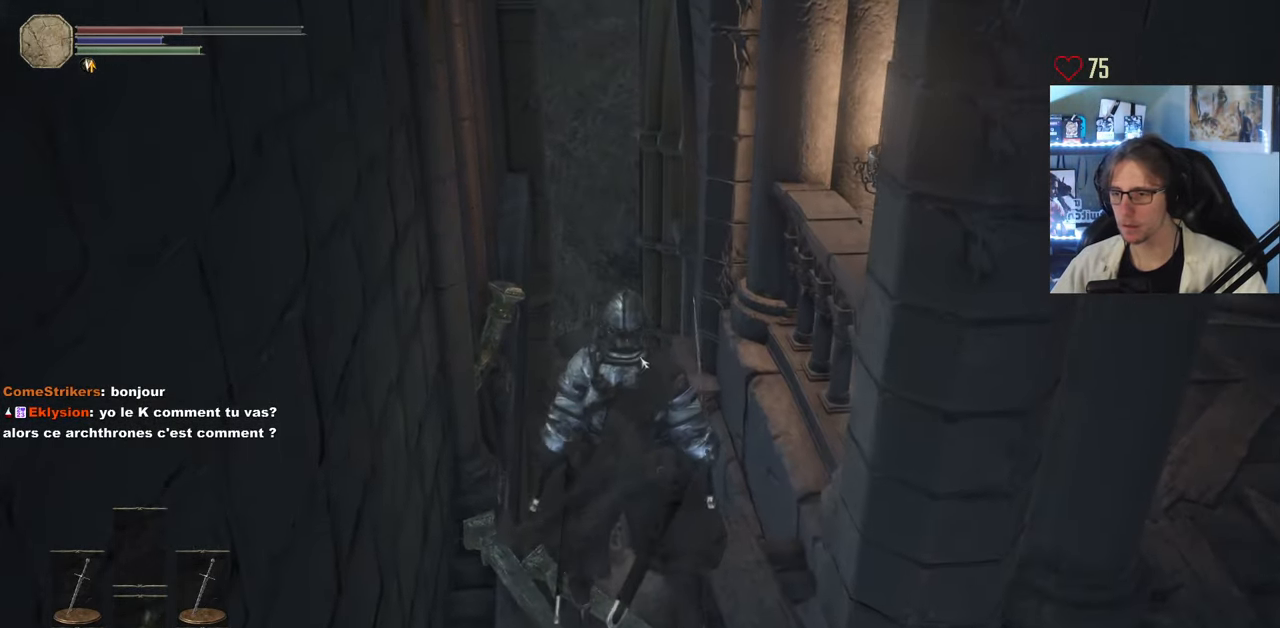
{"keys": [], "mouse": [], "events": [[50, "tab", "up"]]}
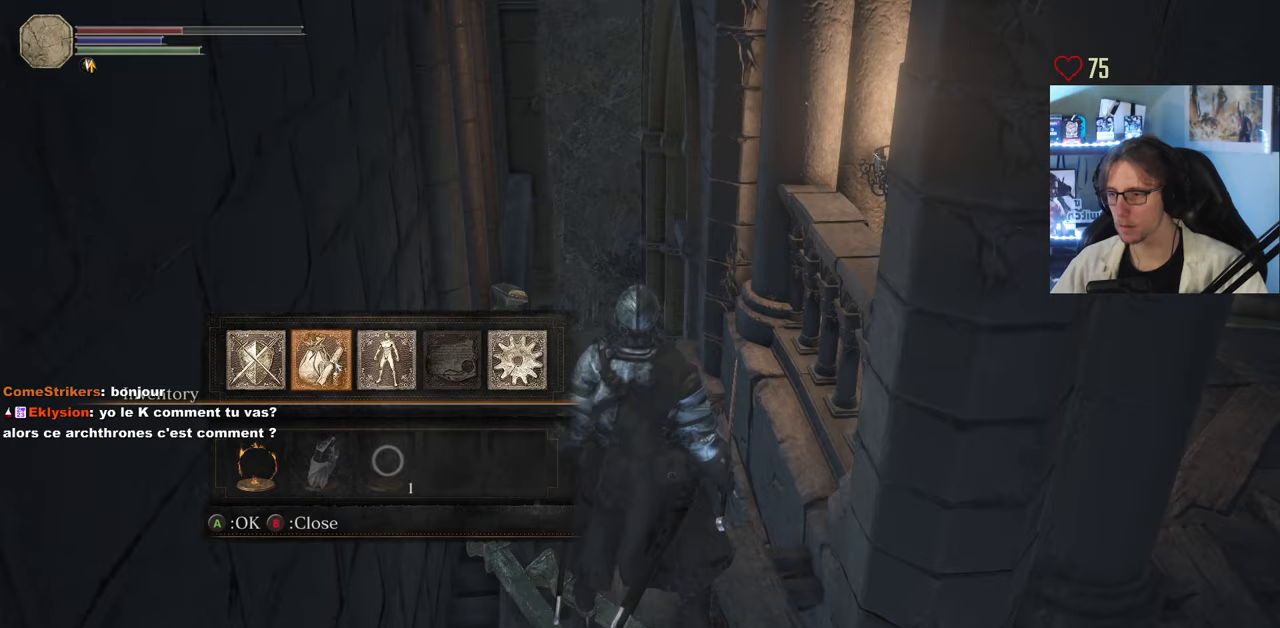
{"keys": ["d"], "mouse": [], "events": [[250, "tab", "down"], [350, "tab", "up"], [483, "d", "down"]]}
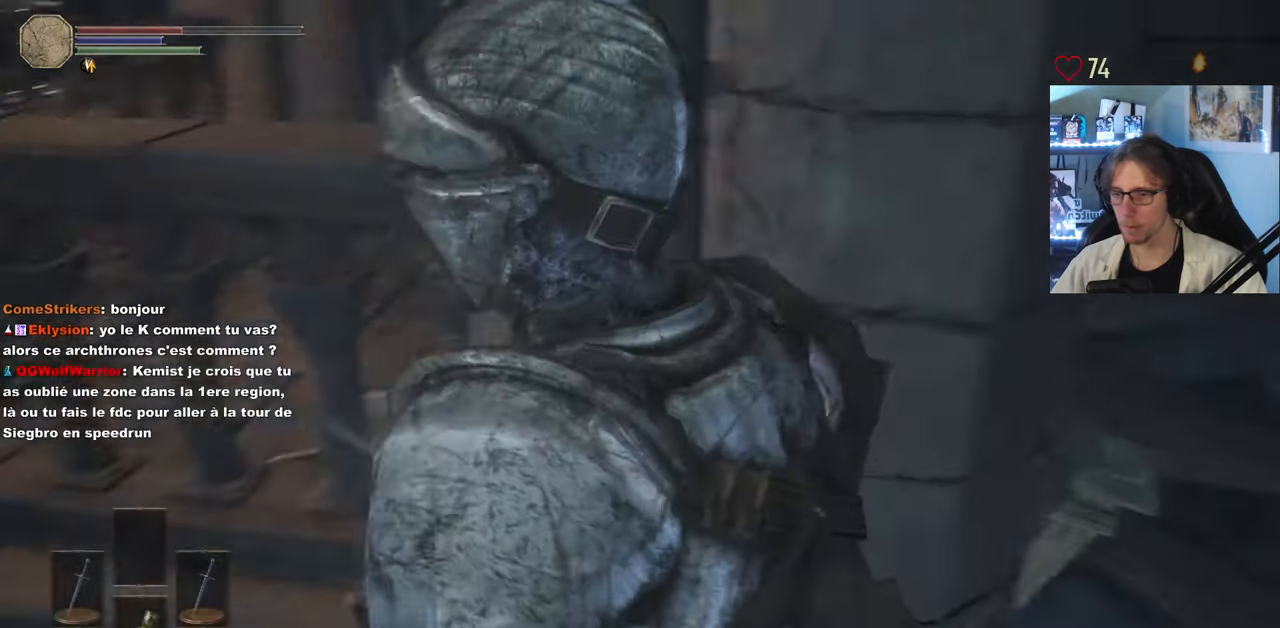
{"keys": [], "mouse": [], "events": [[167, "z", "down"], [400, "d", "up"], [500, "z", "up"]]}
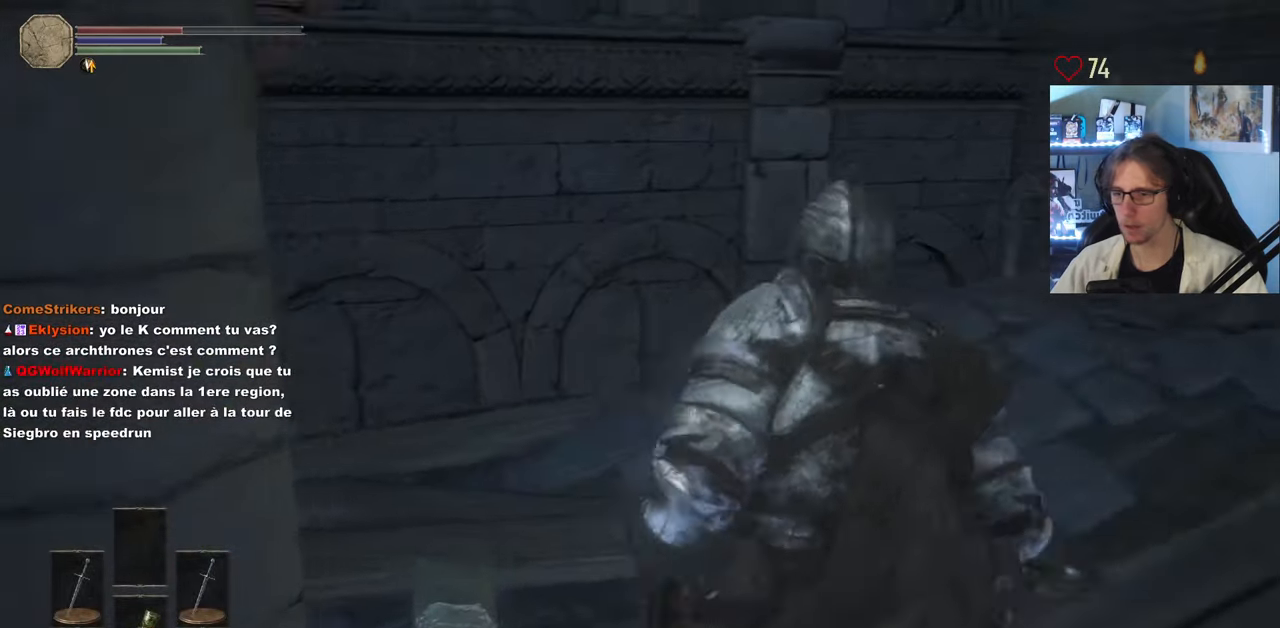
{"keys": [], "mouse": [], "events": []}
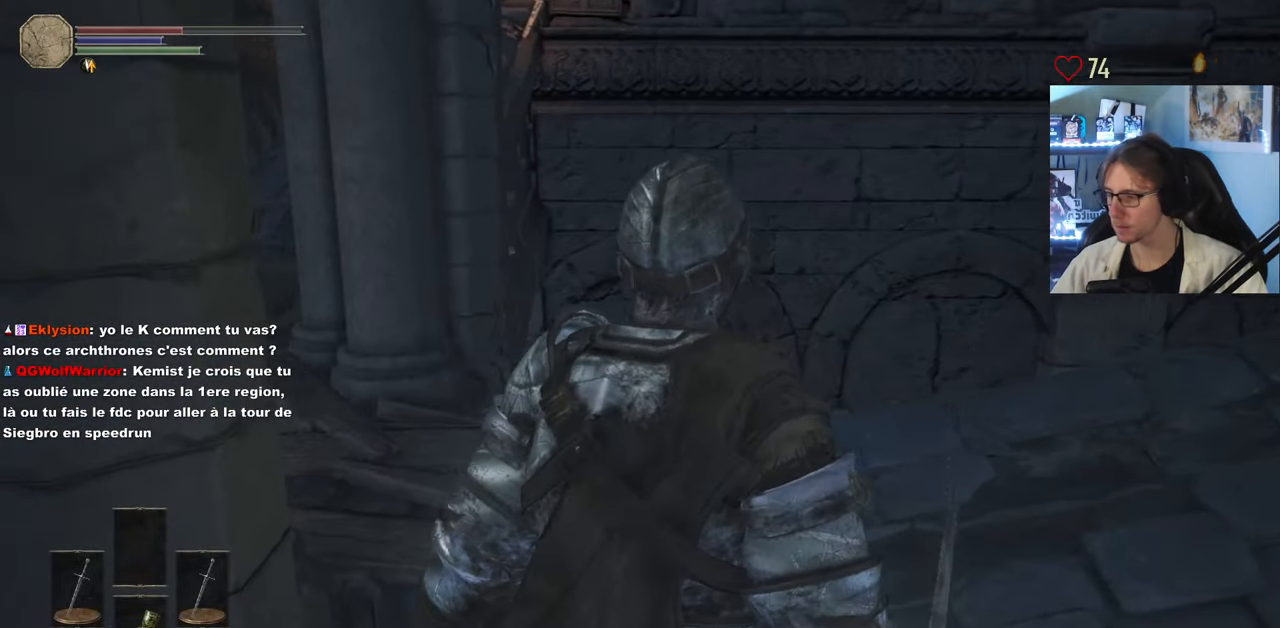
{"keys": ["z"], "mouse": [], "events": [[200, "d", "down"], [433, "d", "up"], [483, "z", "down"]]}
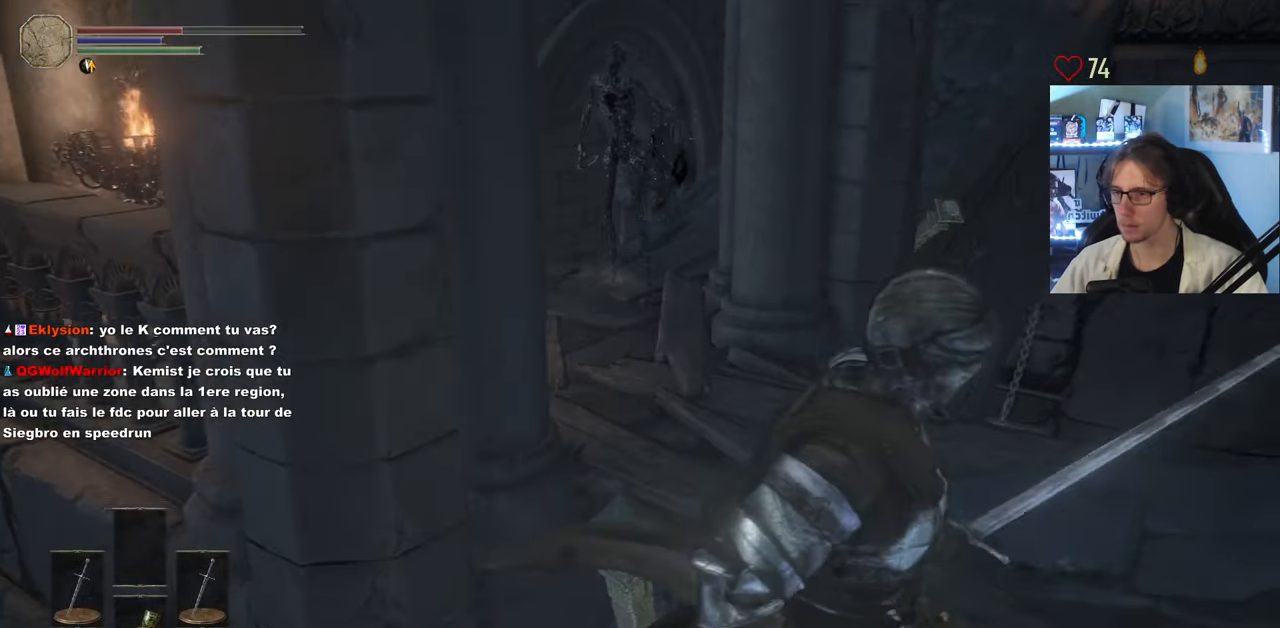
{"keys": ["z"], "mouse": [], "events": [[217, "mouse_wheel", "down"], [317, "mouse_wheel", "up"]]}
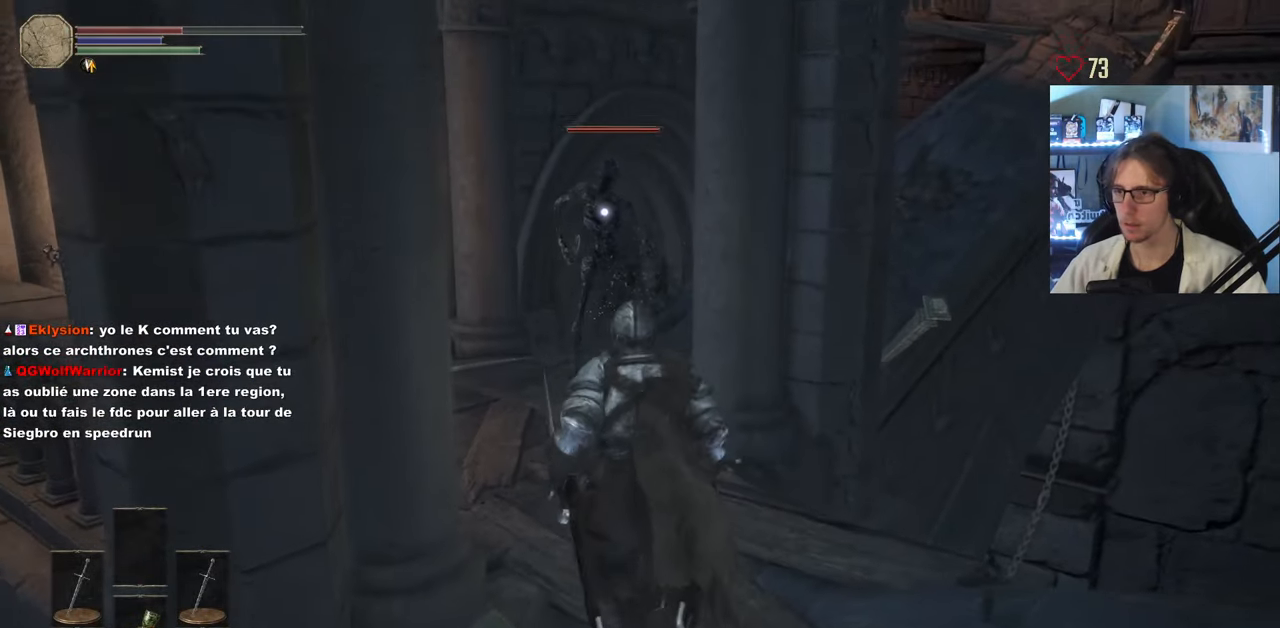
{"keys": ["z"], "mouse": ["right"], "events": [[133, "q", "down"], [183, "mouse_right", "down"], [233, "q", "up"], [283, "mouse_right", "up"], [333, "mouse_right", "down"], [417, "mouse_right", "up"], [467, "mouse_right", "down"]]}
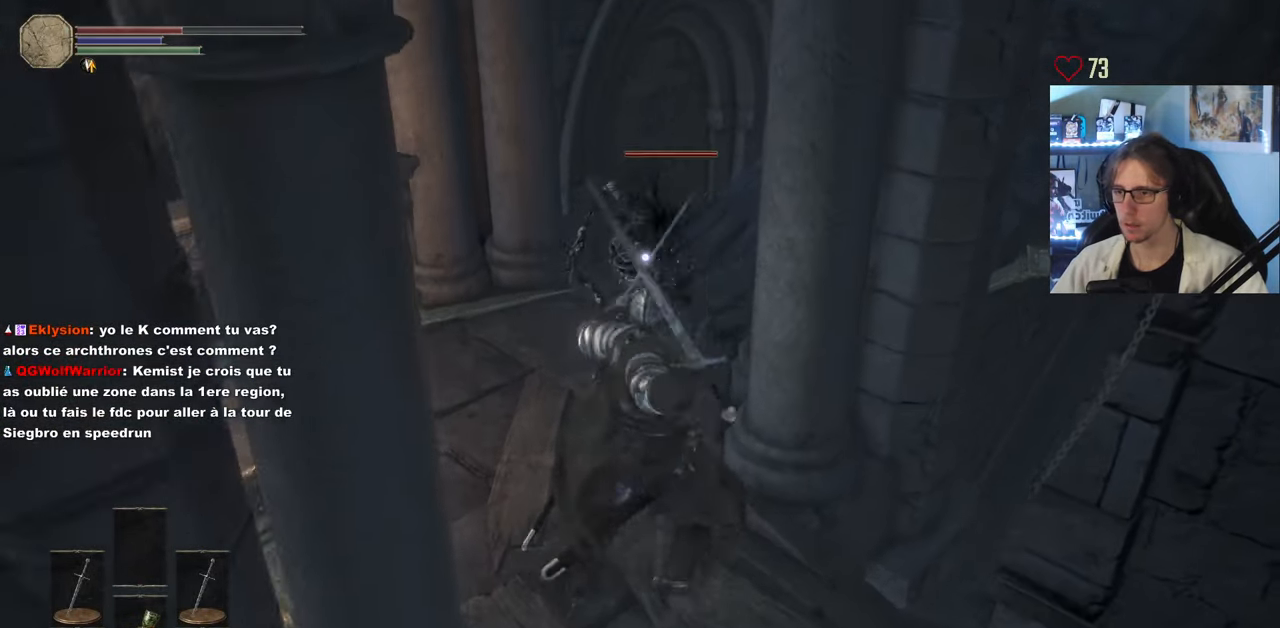
{"keys": ["z"], "mouse": ["right"], "events": [[67, "mouse_right", "up"], [117, "mouse_right", "down"], [150, "mouse_right", "up"], [250, "mouse_right", "down"], [300, "mouse_right", "up"], [350, "mouse_right", "down"], [400, "mouse_right", "up"], [433, "mouse_right", "down"]]}
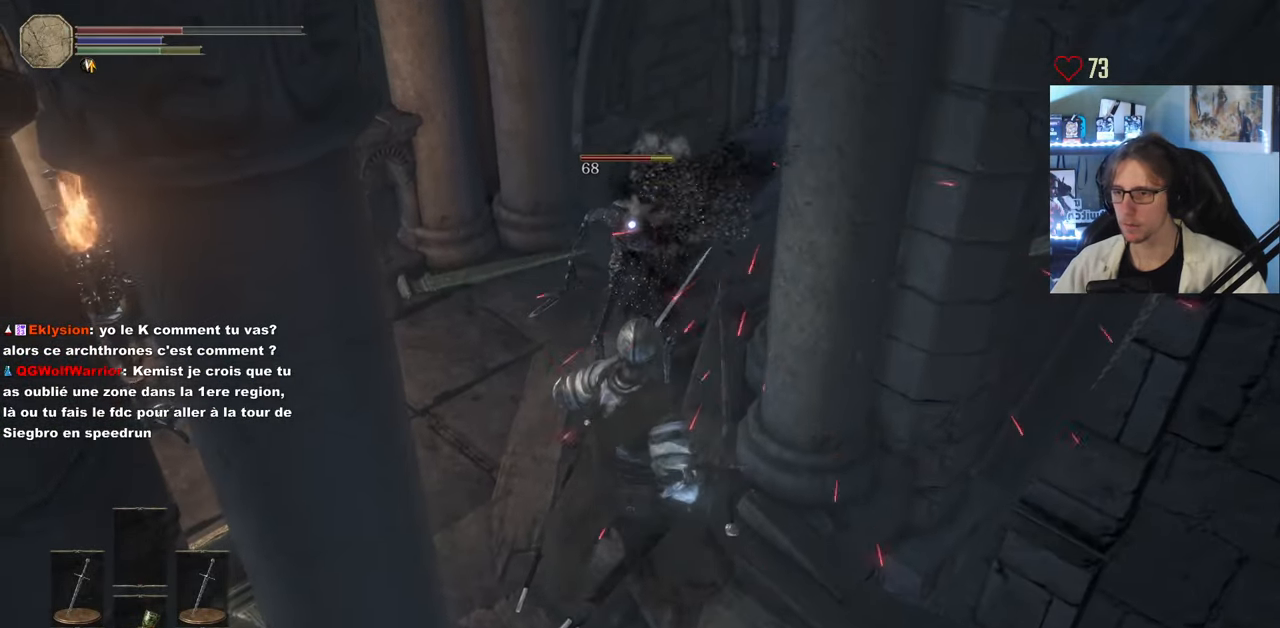
{"keys": ["q", "z"], "mouse": ["right"], "events": [[33, "mouse_right", "up"], [83, "mouse_right", "down"], [133, "mouse_right", "up"], [217, "q", "down"], [267, "mouse_right", "down"], [317, "mouse_right", "up"], [367, "mouse_right", "down"], [450, "mouse_right", "up"], [500, "mouse_right", "down"]]}
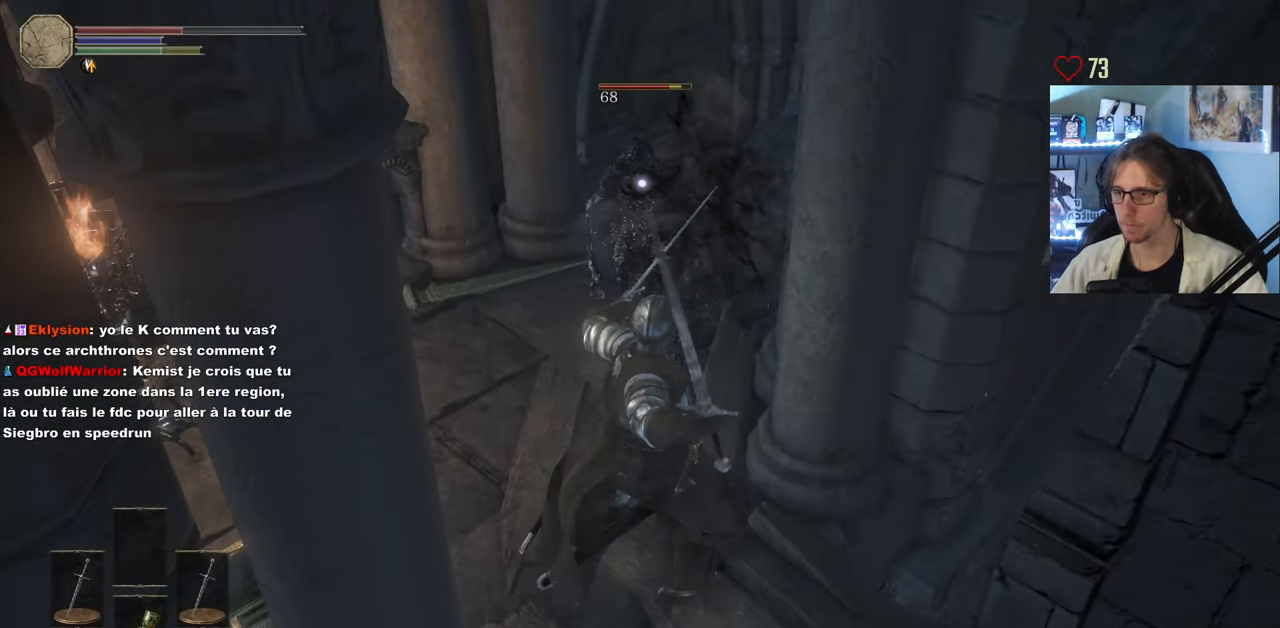
{"keys": ["q", "z"], "mouse": ["right"], "events": [[100, "mouse_right", "up"], [183, "mouse_right", "down"], [233, "mouse_right", "up"], [333, "mouse_right", "down"], [417, "mouse_right", "up"], [467, "mouse_right", "down"]]}
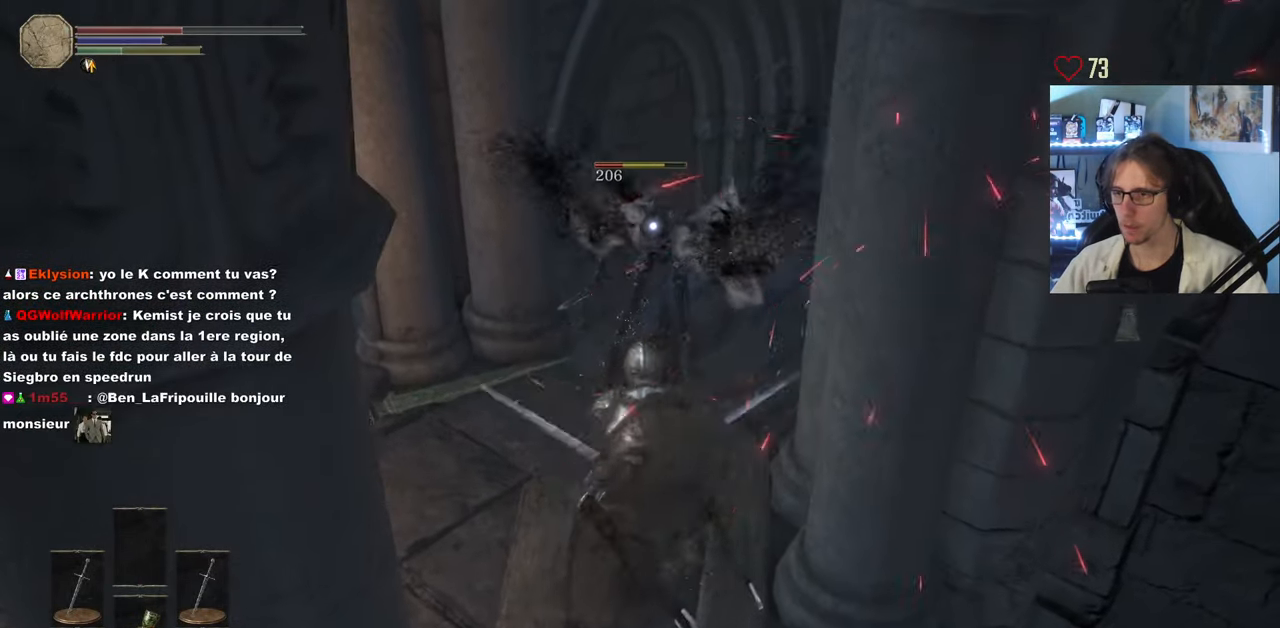
{"keys": ["z"], "mouse": ["right"], "events": [[67, "mouse_right", "up"], [117, "mouse_right", "down"], [117, "q", "up"], [200, "mouse_right", "up"], [300, "mouse_right", "down"], [433, "mouse_right", "up"], [483, "mouse_right", "down"]]}
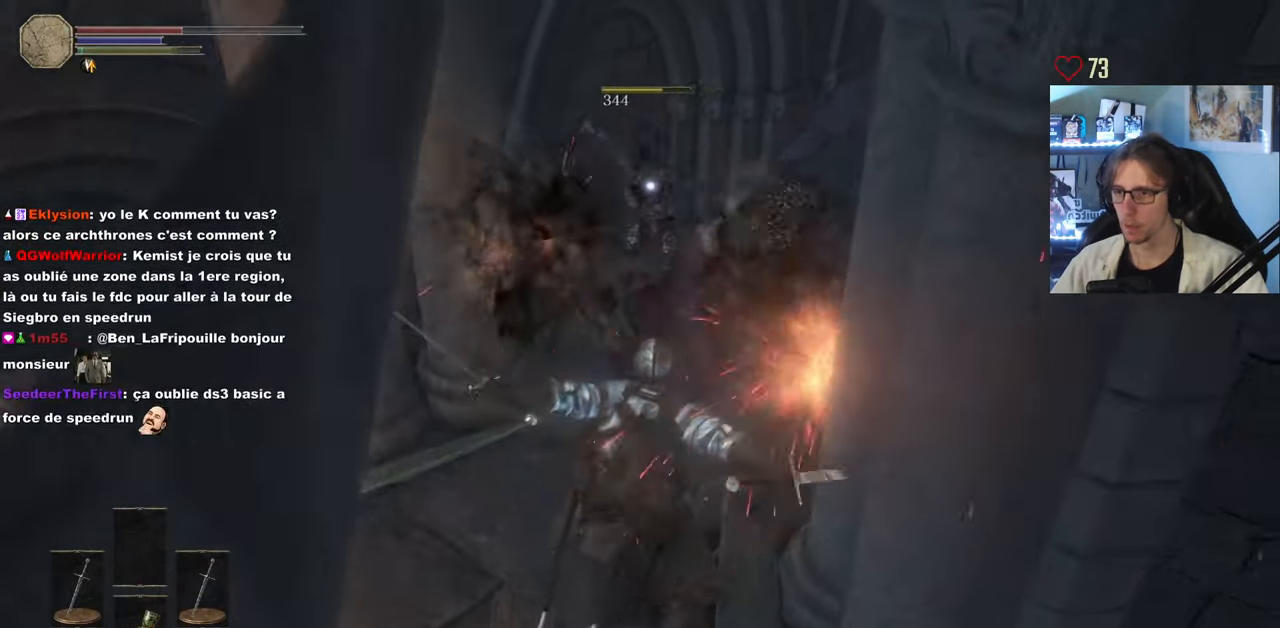
{"keys": [], "mouse": [], "events": [[84, "mouse_right", "up"], [367, "mouse_wheel", "down"], [400, "z", "up"], [450, "mouse_wheel", "up"]]}
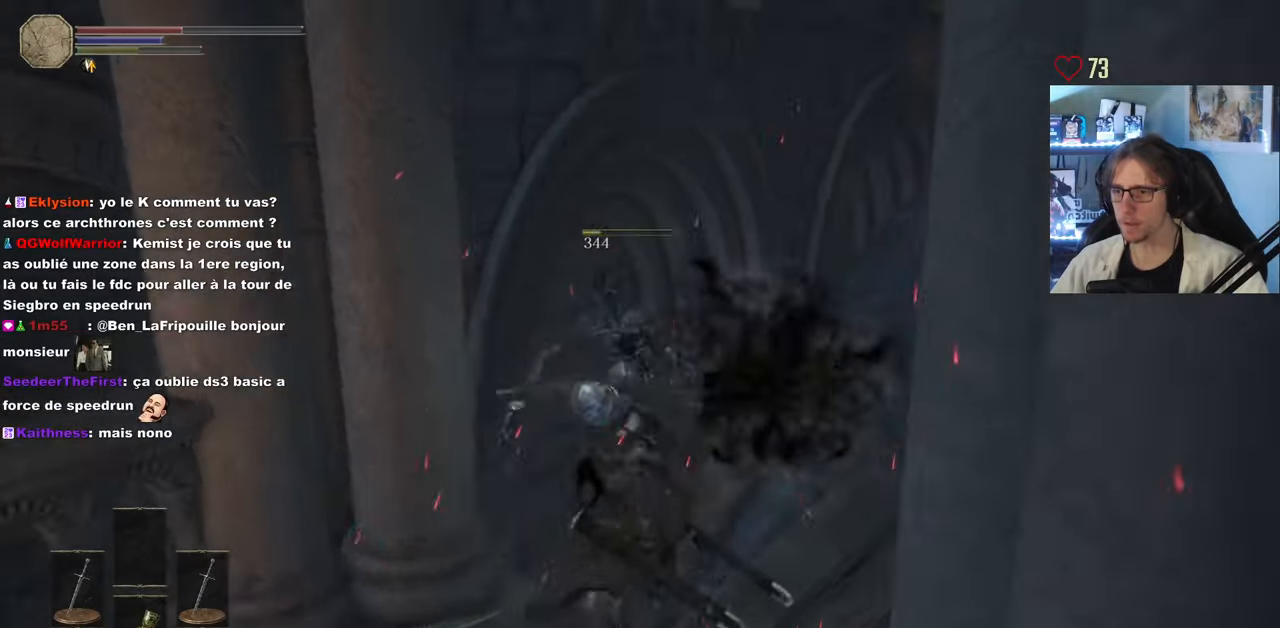
{"keys": [], "mouse": [], "events": [[284, "d", "down"], [467, "d", "up"]]}
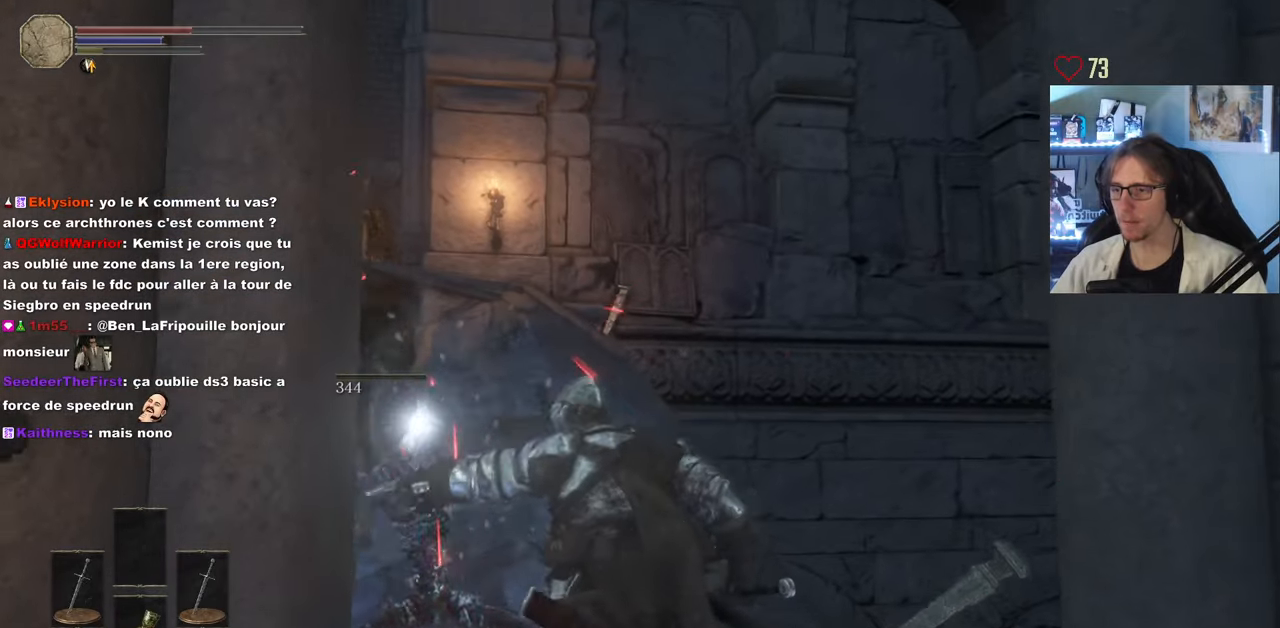
{"keys": ["d", "z"], "mouse": [], "events": [[150, "d", "down"], [434, "z", "down"]]}
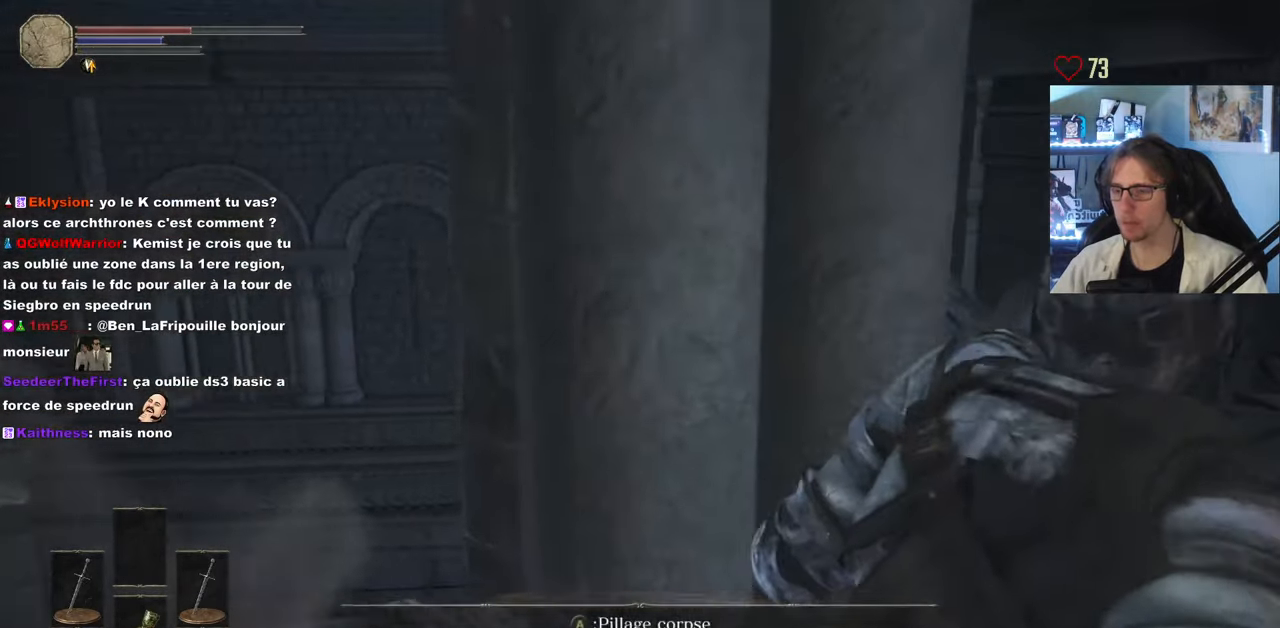
{"keys": ["z"], "mouse": [], "events": [[134, "d", "up"], [317, "d", "down"], [450, "d", "up"]]}
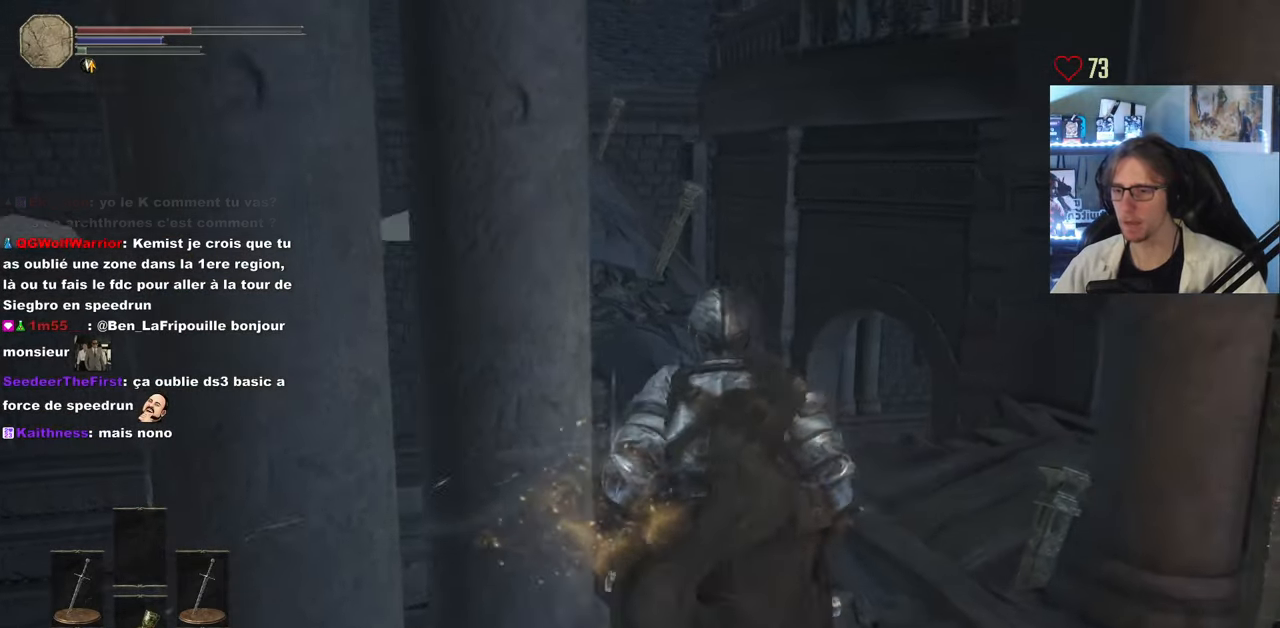
{"keys": ["z"], "mouse": [], "events": []}
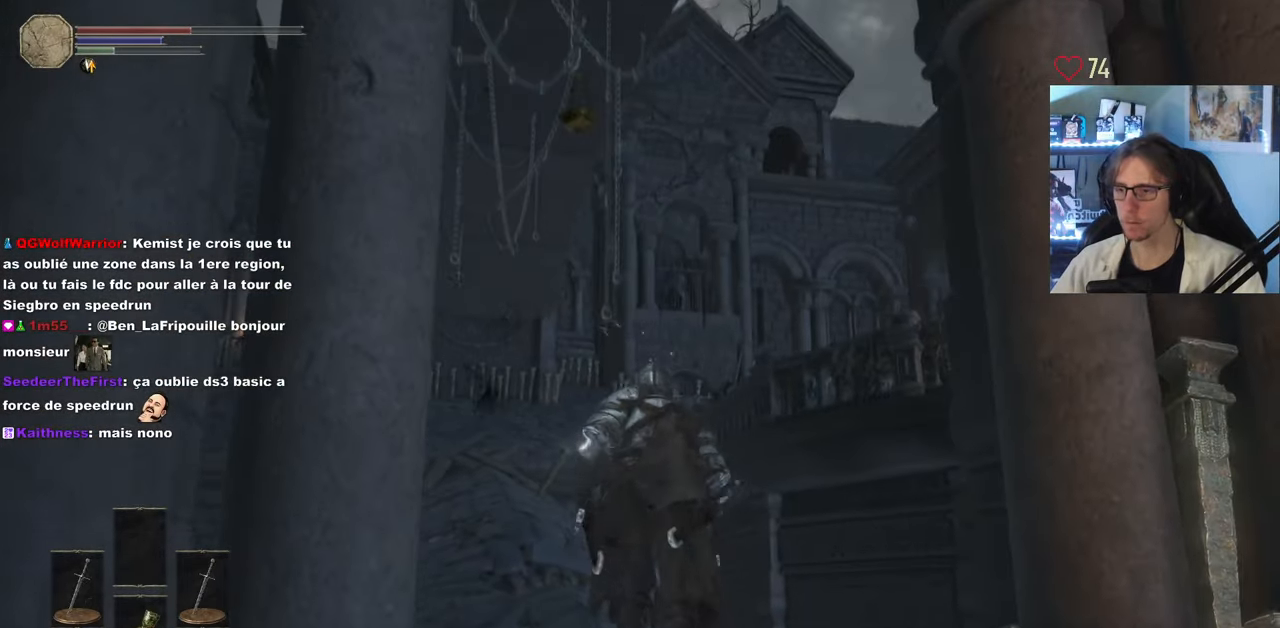
{"keys": ["z"], "mouse": [], "events": []}
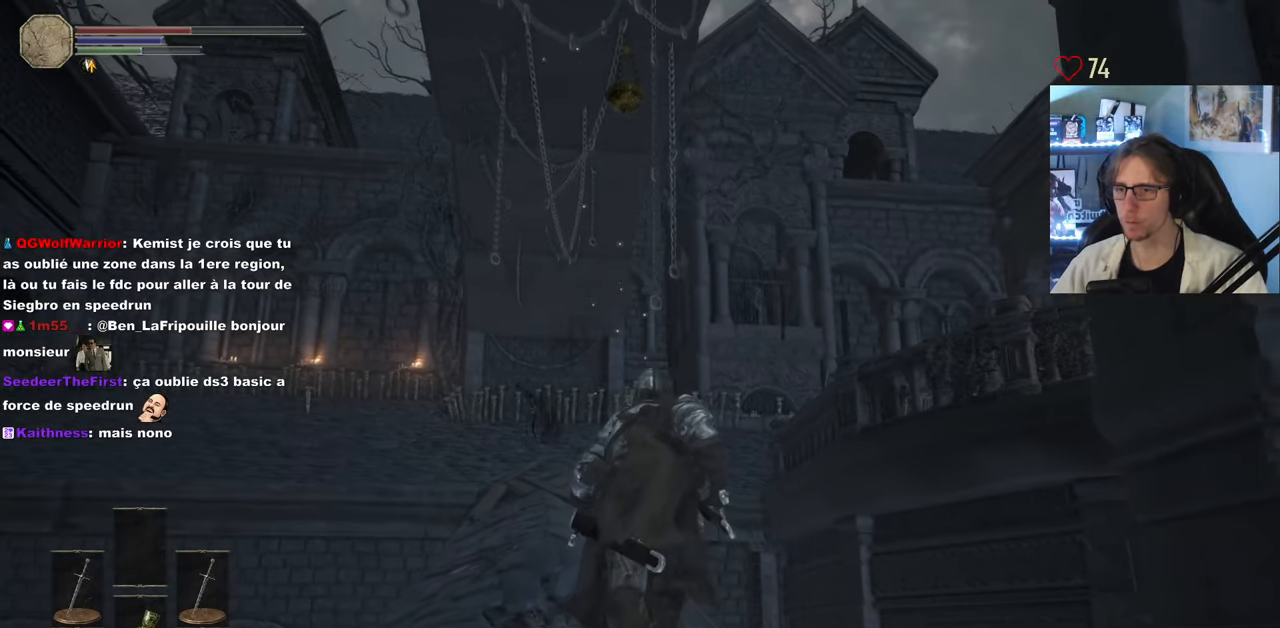
{"keys": [], "mouse": [], "events": [[217, "z", "up"], [400, "tab", "down"], [450, "tab", "up"]]}
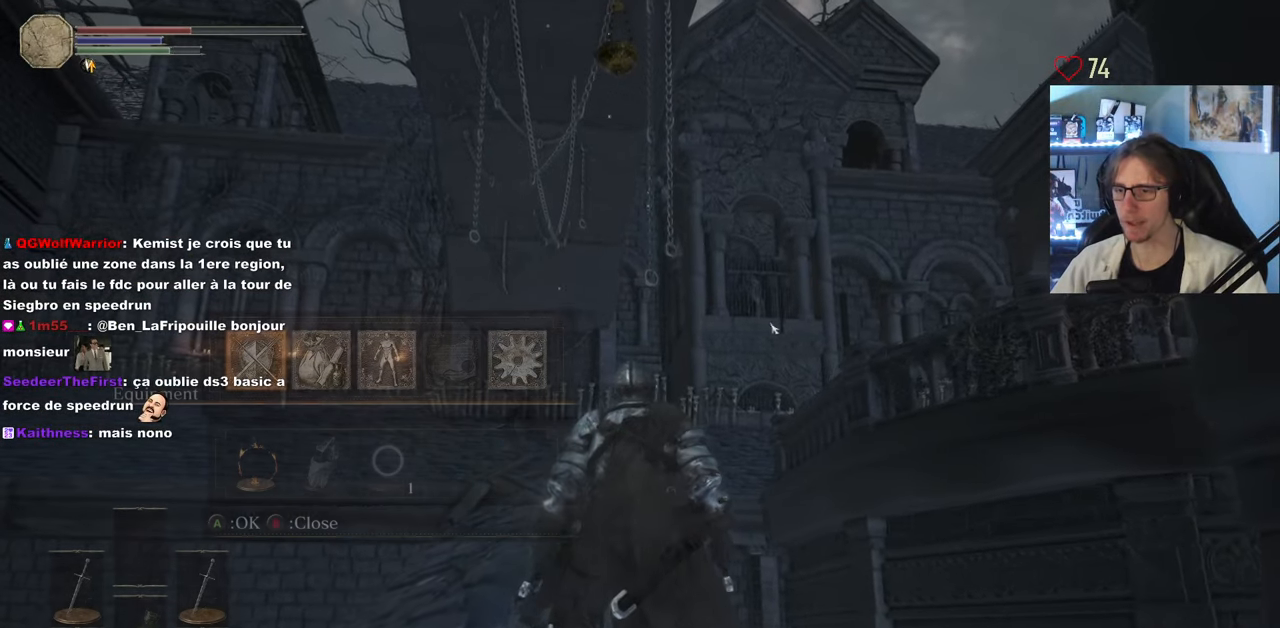
{"keys": [], "mouse": [], "events": []}